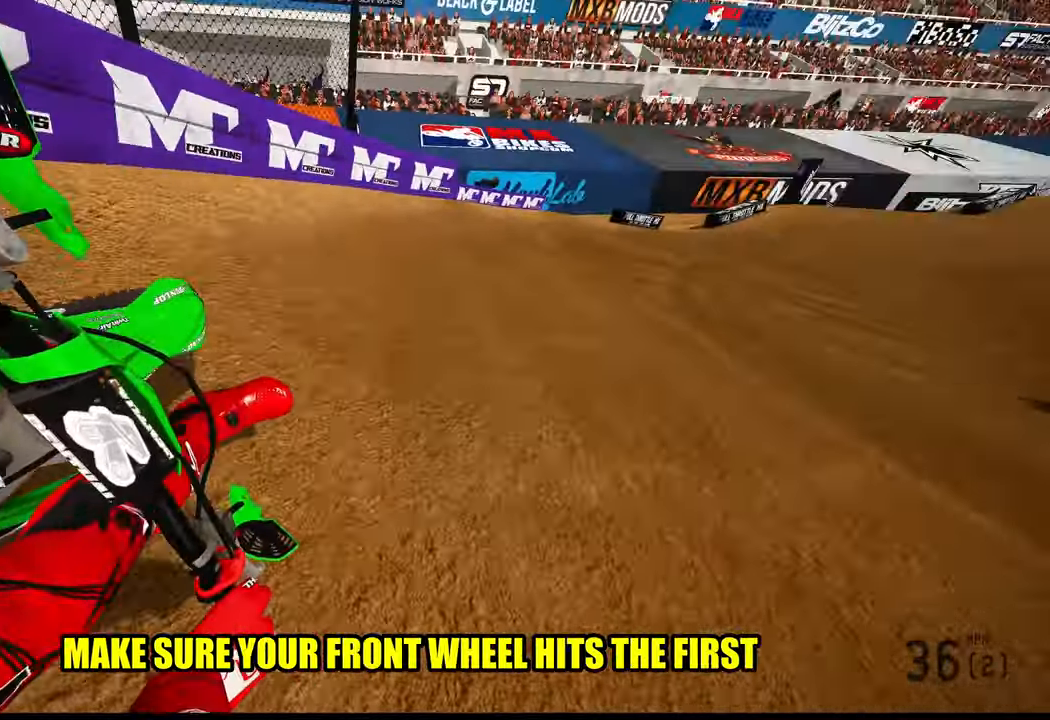
Gameplay with a controller (PlayStation layout); each line is a JSON object with the inputs held at the frame after it. "events" lists button and stick changes between this image and that frame as [ms after this image, input, new state], when the widget could be followed in between.
{"buttons": ["R2"], "left_stick": "up-right", "right_stick": "left", "events": []}
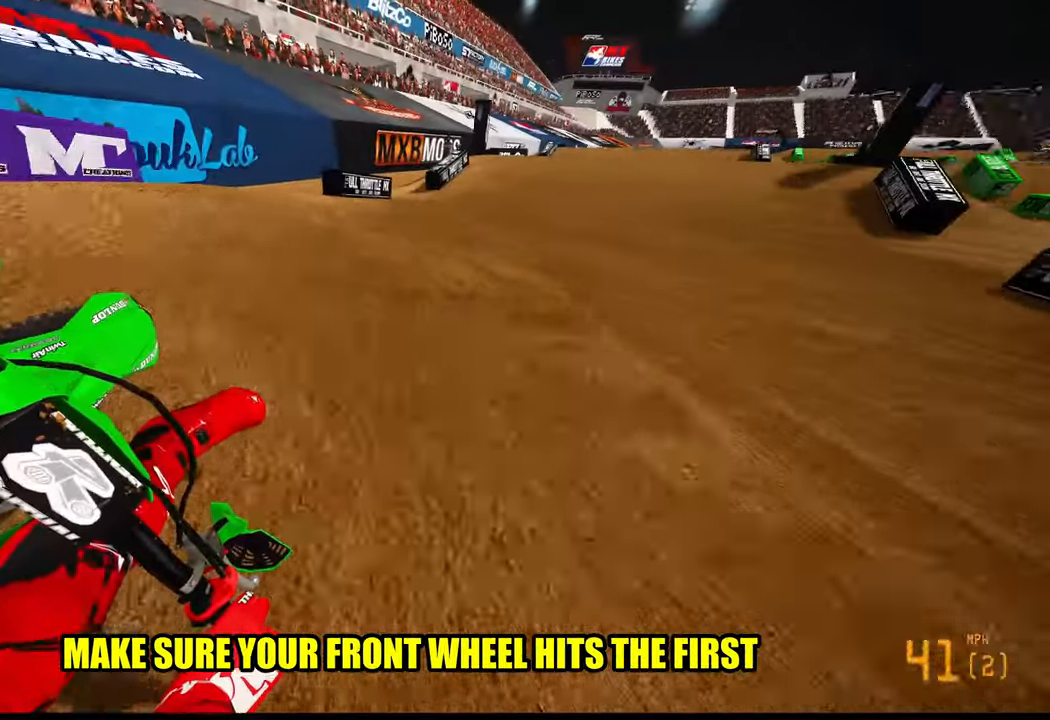
{"buttons": ["R2"], "left_stick": "up", "right_stick": "center", "events": [[50, "left_stick", "up-left"], [83, "R3", "down"], [166, "R3", "up"], [166, "right_stick", "center"], [233, "left_stick", "up"]]}
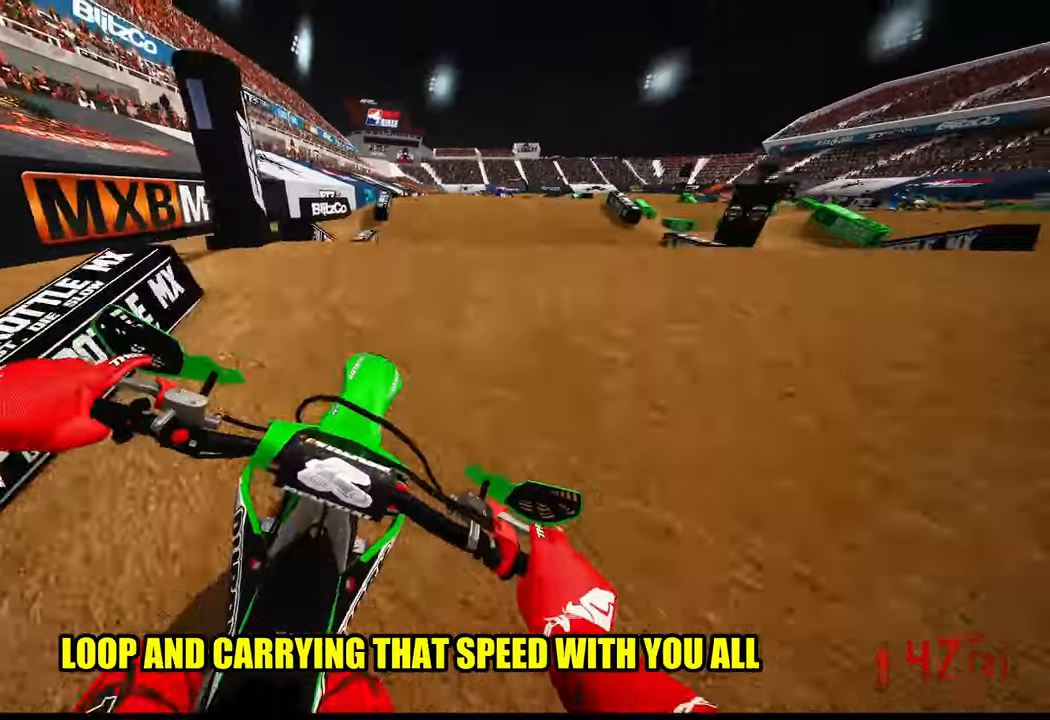
{"buttons": ["R2", "R3"], "left_stick": "center", "right_stick": "center", "events": [[150, "R2", "up"], [183, "left_stick", "center"], [417, "R2", "down"], [450, "R3", "down"]]}
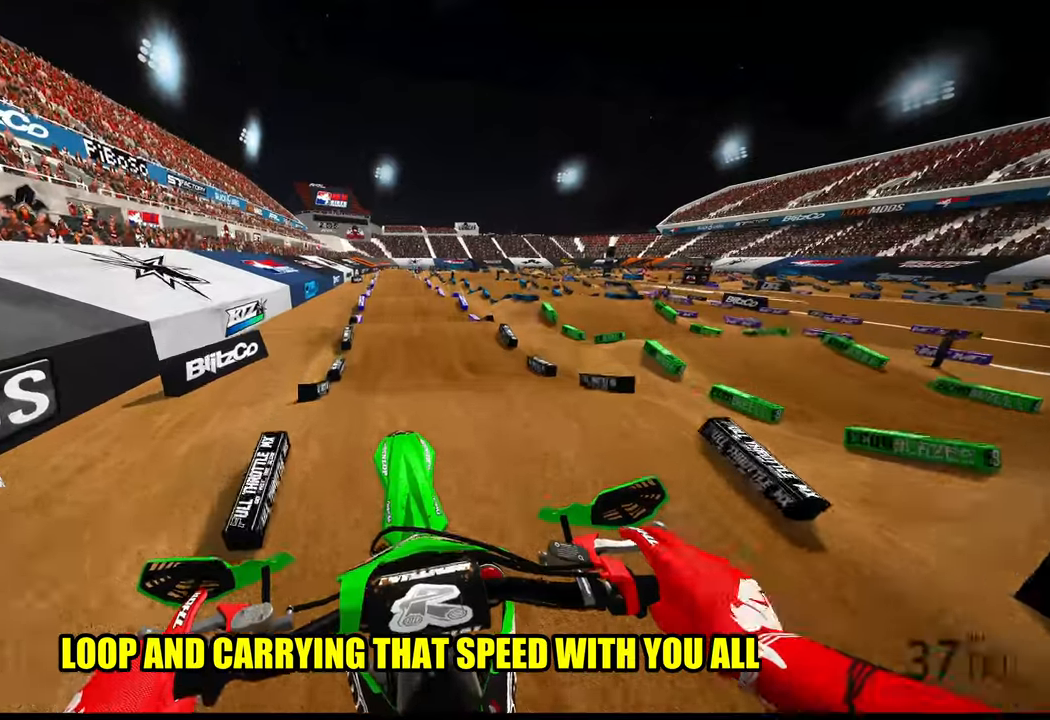
{"buttons": ["R2"], "left_stick": "center", "right_stick": "center", "events": [[17, "R3", "up"], [350, "R3", "down"], [417, "R3", "up"]]}
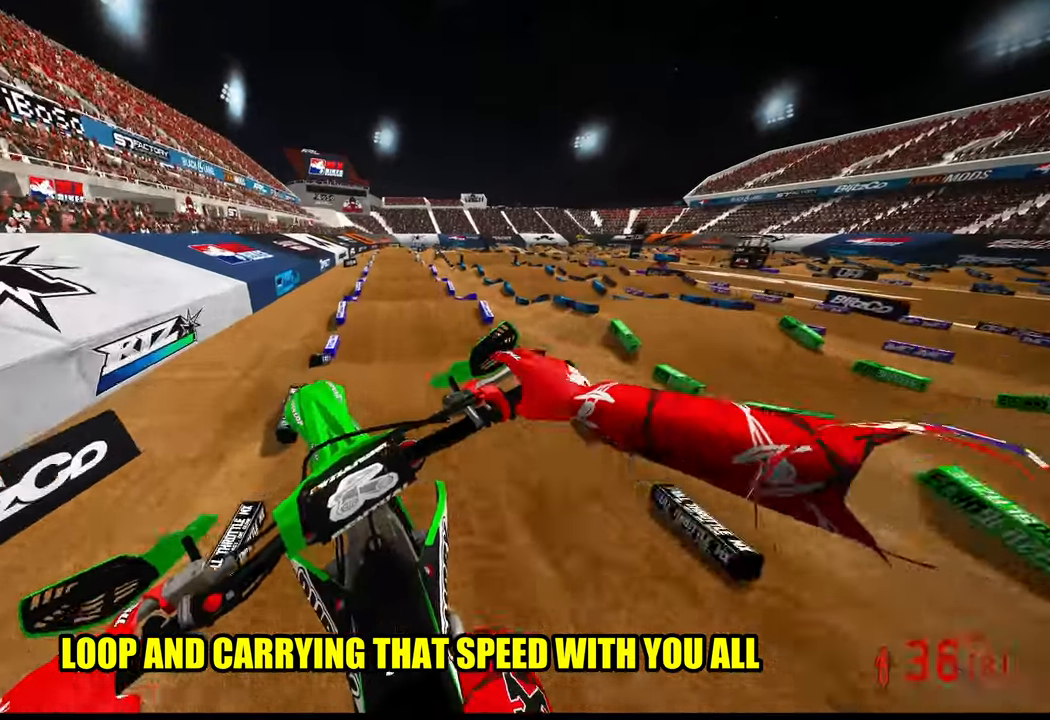
{"buttons": ["R2"], "left_stick": "left", "right_stick": "up", "events": [[67, "R2", "up"], [133, "right_stick", "up"], [233, "left_stick", "left"], [367, "R2", "down"]]}
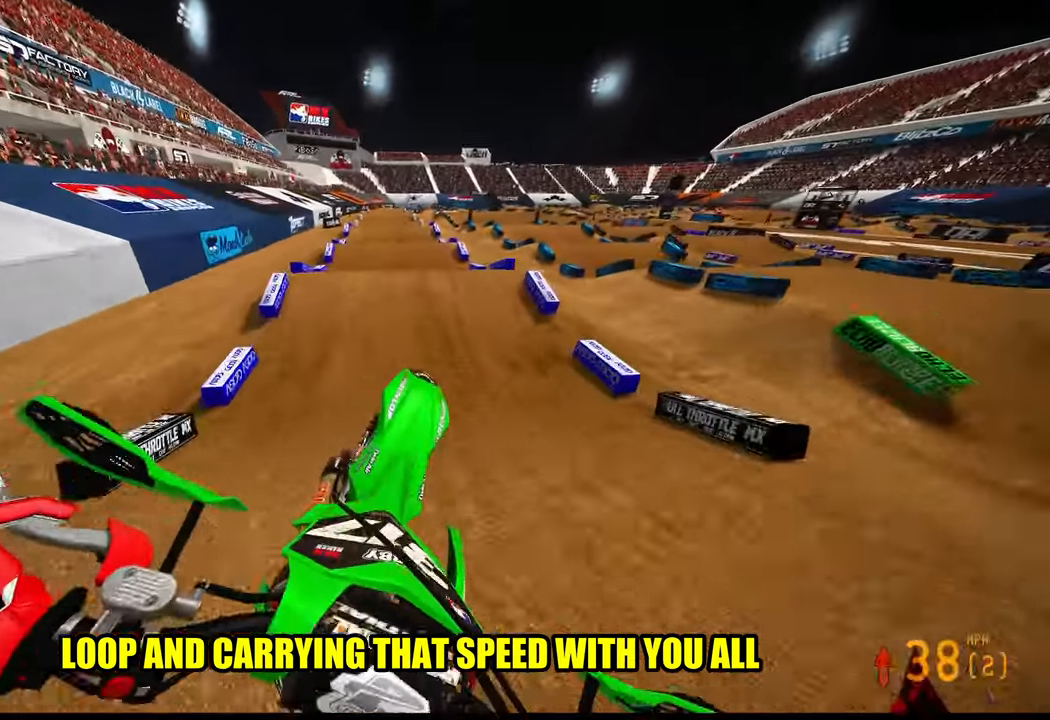
{"buttons": ["R2", "R3"], "left_stick": "center", "right_stick": "up", "events": [[100, "left_stick", "center"], [167, "right_stick", "center"], [433, "right_stick", "up"], [500, "R3", "down"]]}
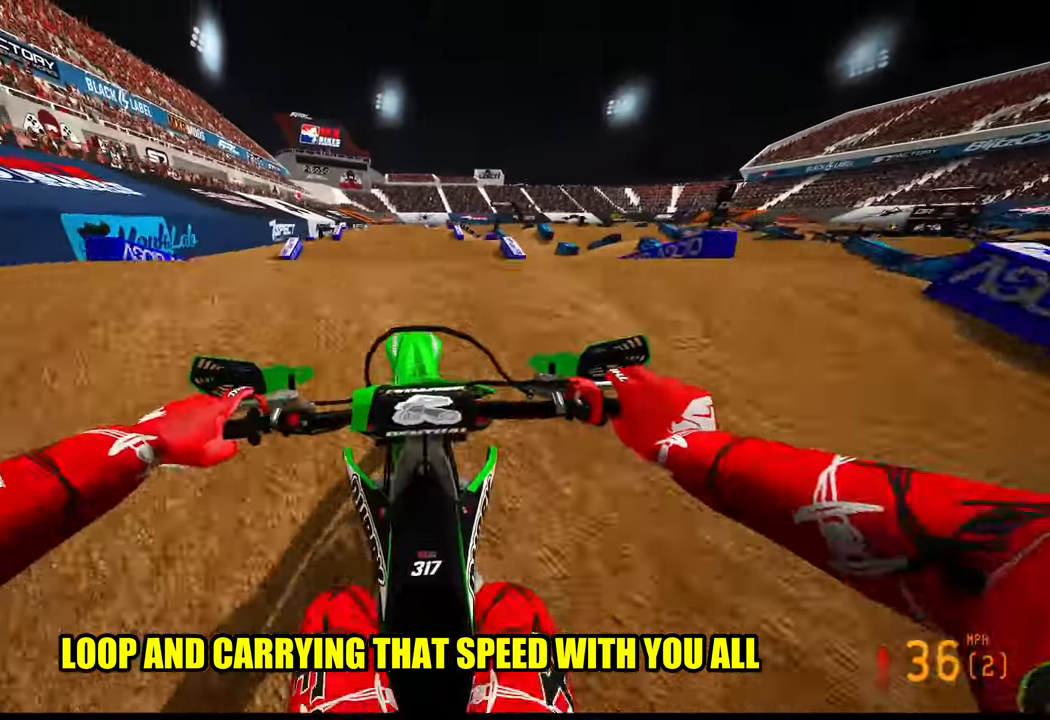
{"buttons": [], "left_stick": "center", "right_stick": "center", "events": [[100, "R3", "up"], [150, "R2", "up"], [167, "right_stick", "center"]]}
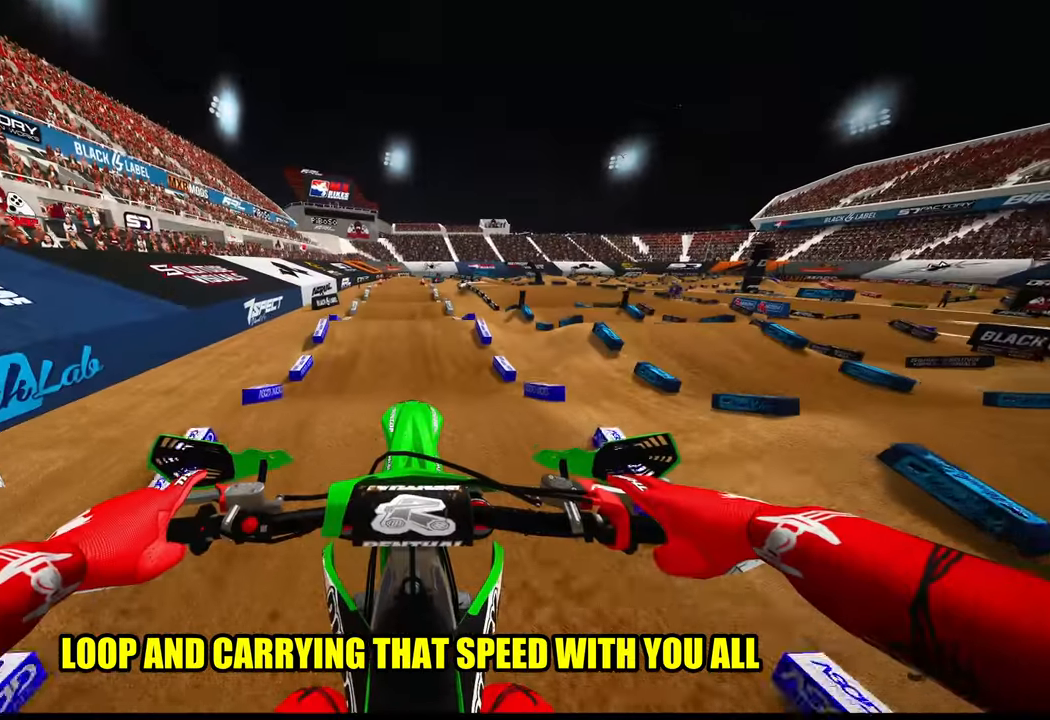
{"buttons": ["R2"], "left_stick": "center", "right_stick": "center", "events": [[117, "R2", "down"]]}
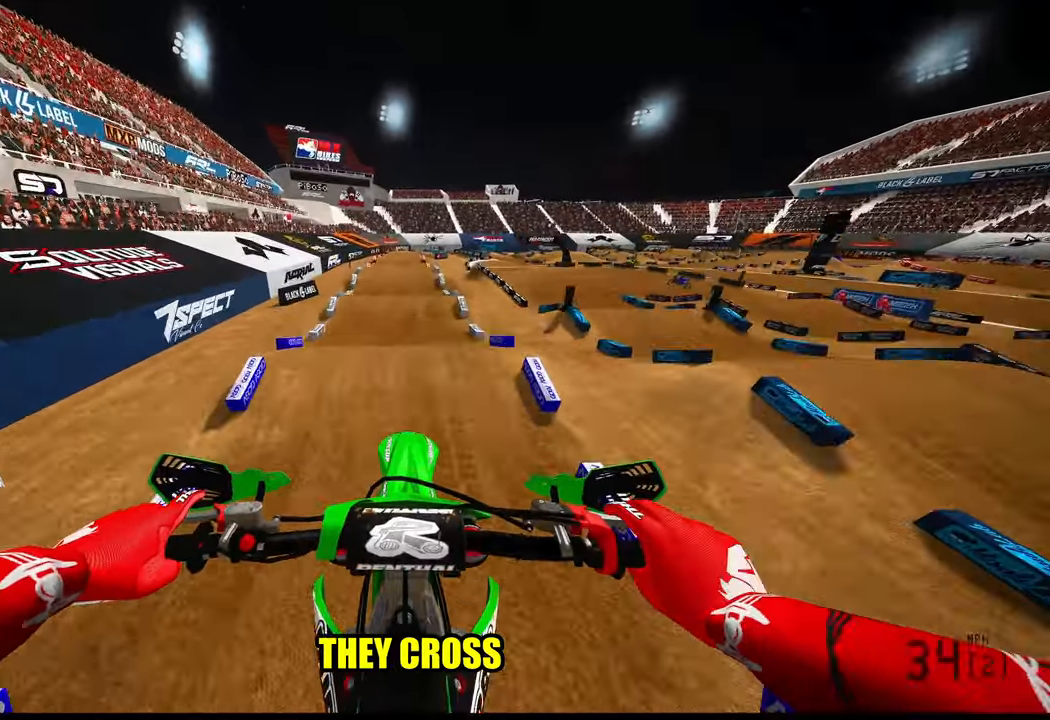
{"buttons": ["R2"], "left_stick": "center", "right_stick": "down", "events": [[33, "R3", "down"], [117, "R3", "up"], [217, "right_stick", "down"]]}
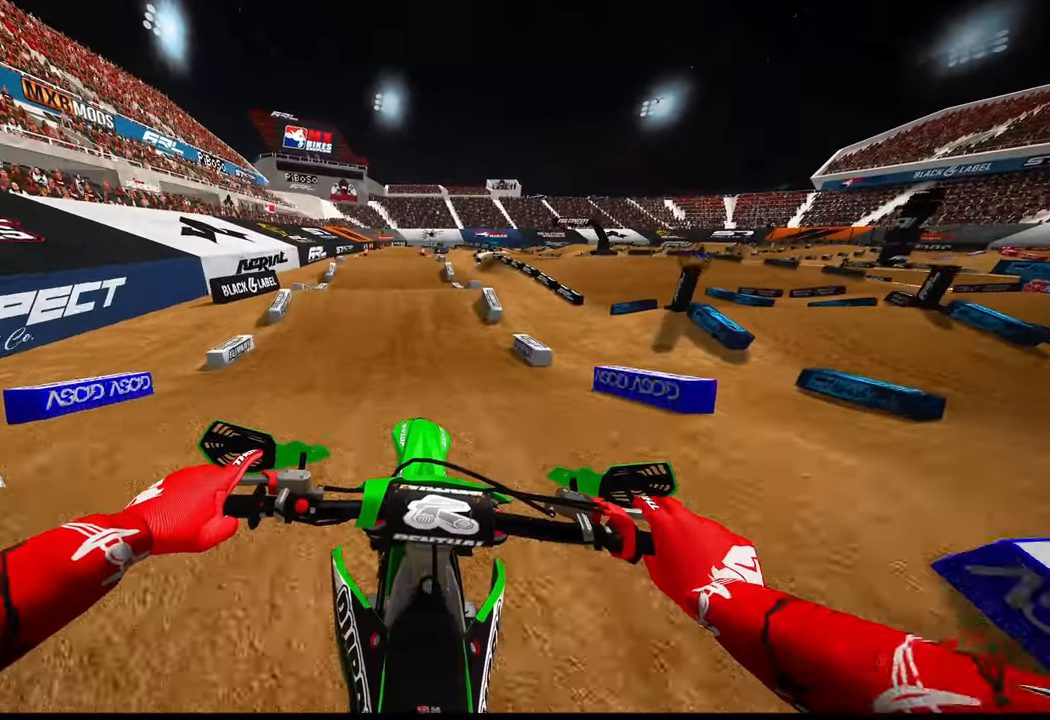
{"buttons": ["R2"], "left_stick": "center", "right_stick": "up", "events": [[233, "right_stick", "center"], [300, "right_stick", "up"]]}
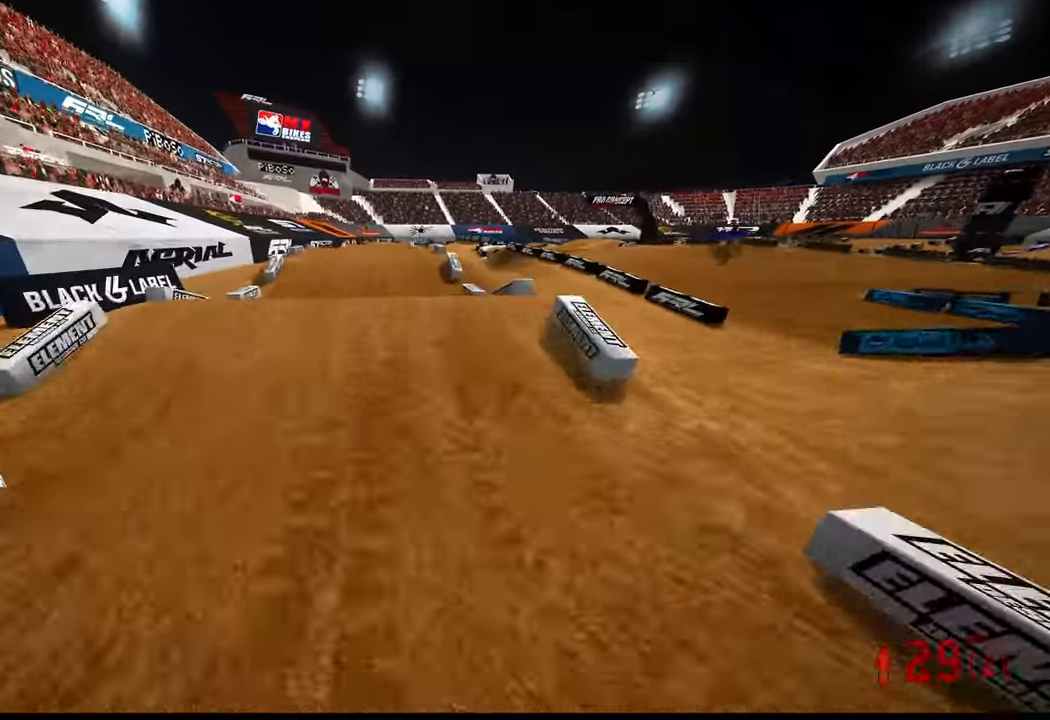
{"buttons": [], "left_stick": "center", "right_stick": "center", "events": [[450, "right_stick", "center"], [483, "R2", "up"]]}
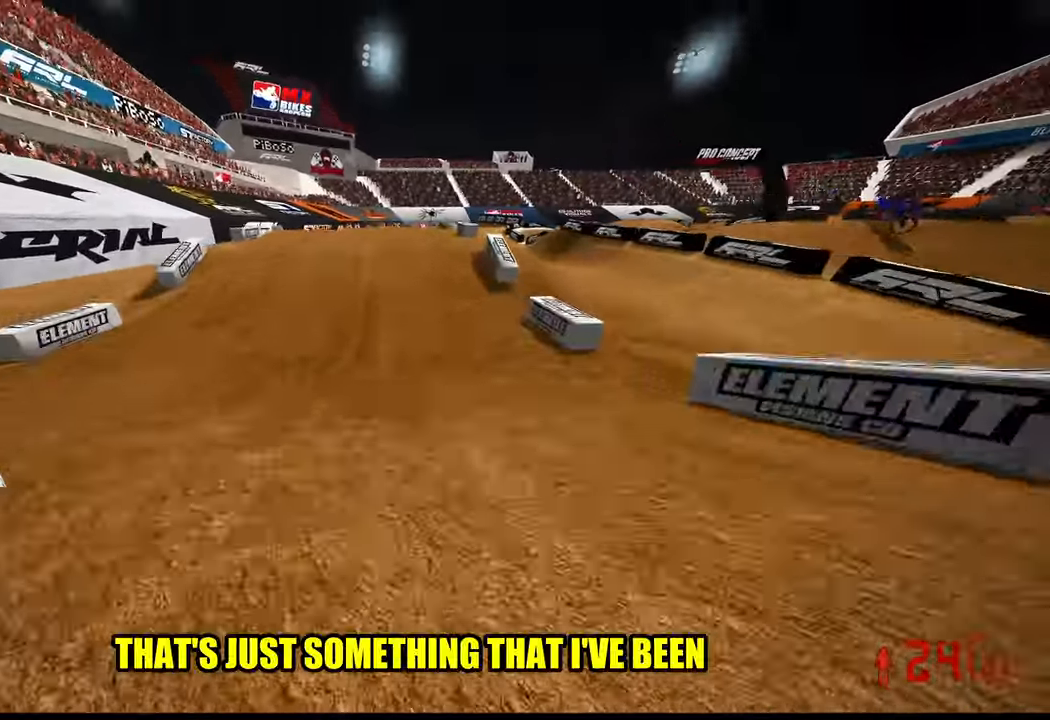
{"buttons": [], "left_stick": "left", "right_stick": "center", "events": [[317, "left_stick", "left"]]}
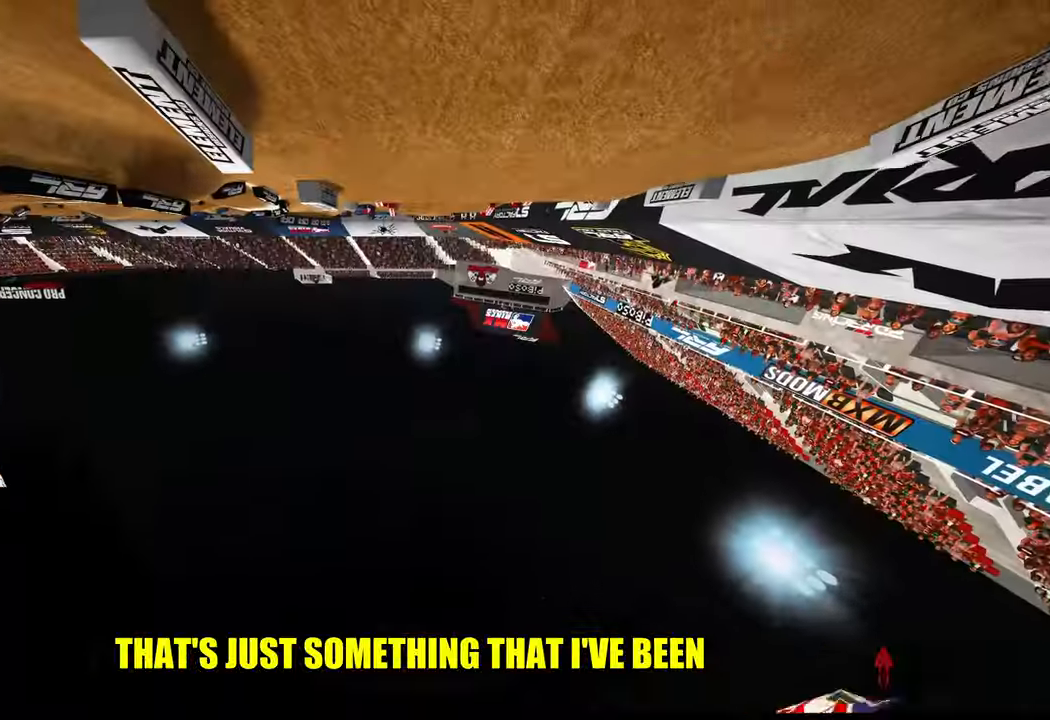
{"buttons": [], "left_stick": "center", "right_stick": "center", "events": [[450, "left_stick", "center"]]}
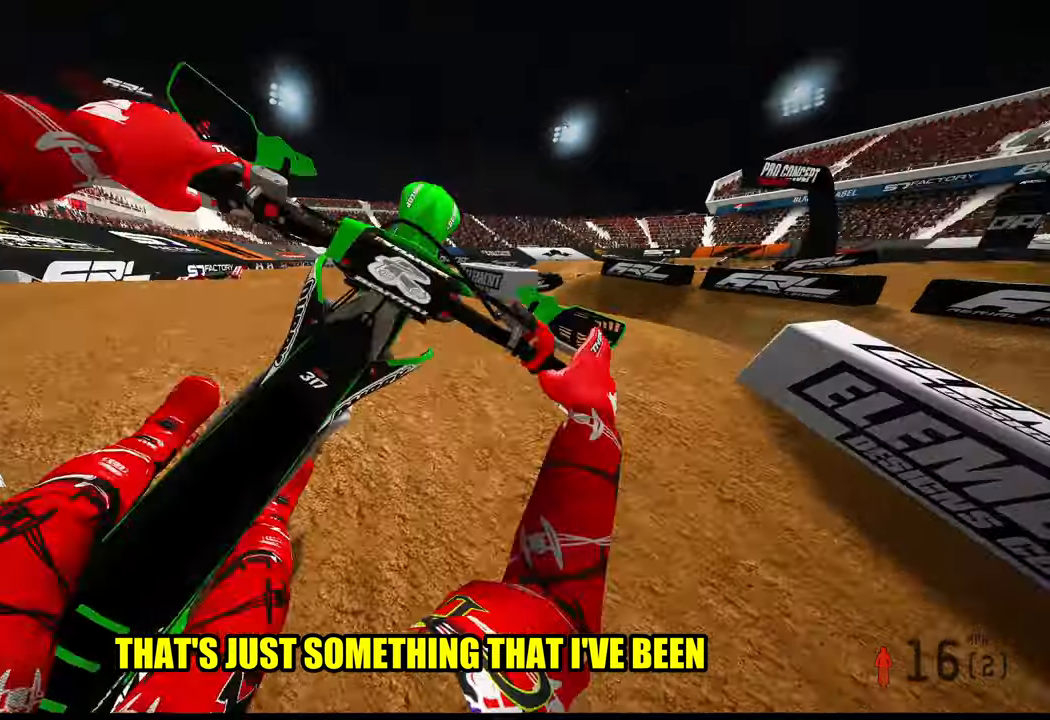
{"buttons": [], "left_stick": "center", "right_stick": "center", "events": []}
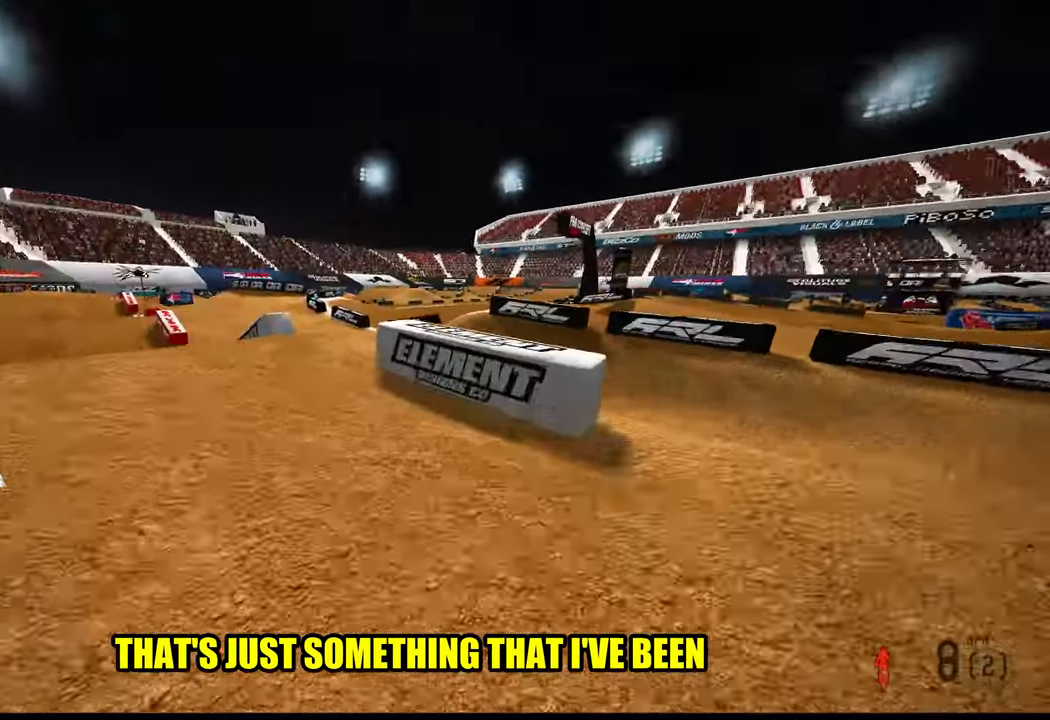
{"buttons": [], "left_stick": "center", "right_stick": "center", "events": []}
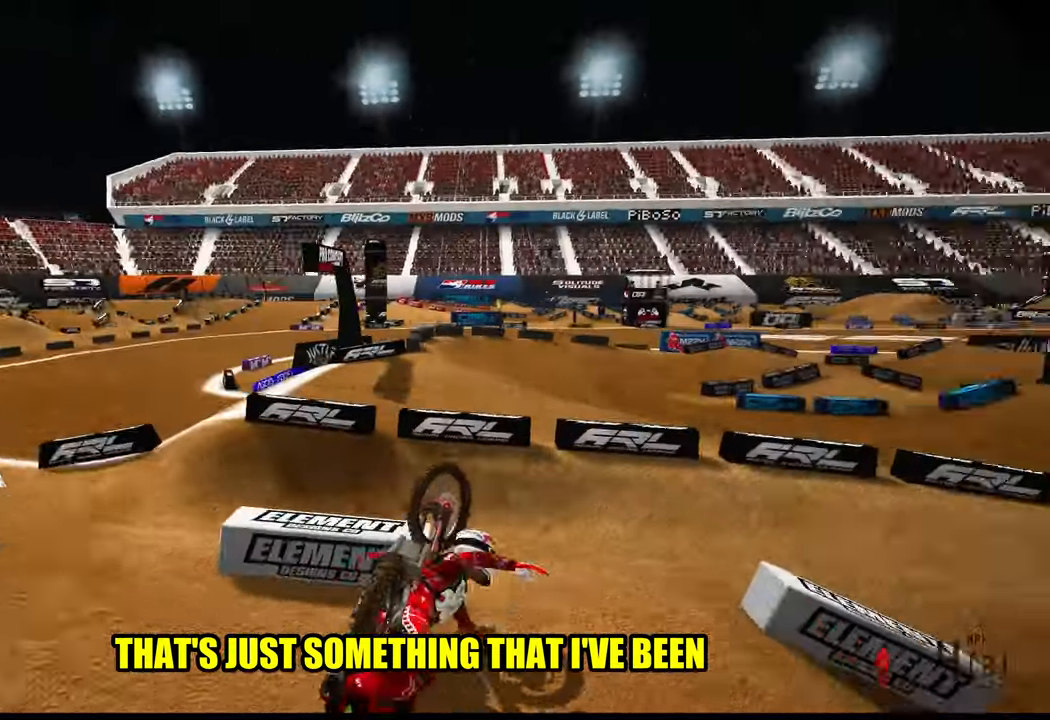
{"buttons": ["DPAD_DOWN", "DPAD_RIGHT"], "left_stick": "right", "right_stick": "center", "events": [[484, "DPAD_DOWN", "down"], [484, "left_stick", "right"], [500, "DPAD_RIGHT", "down"]]}
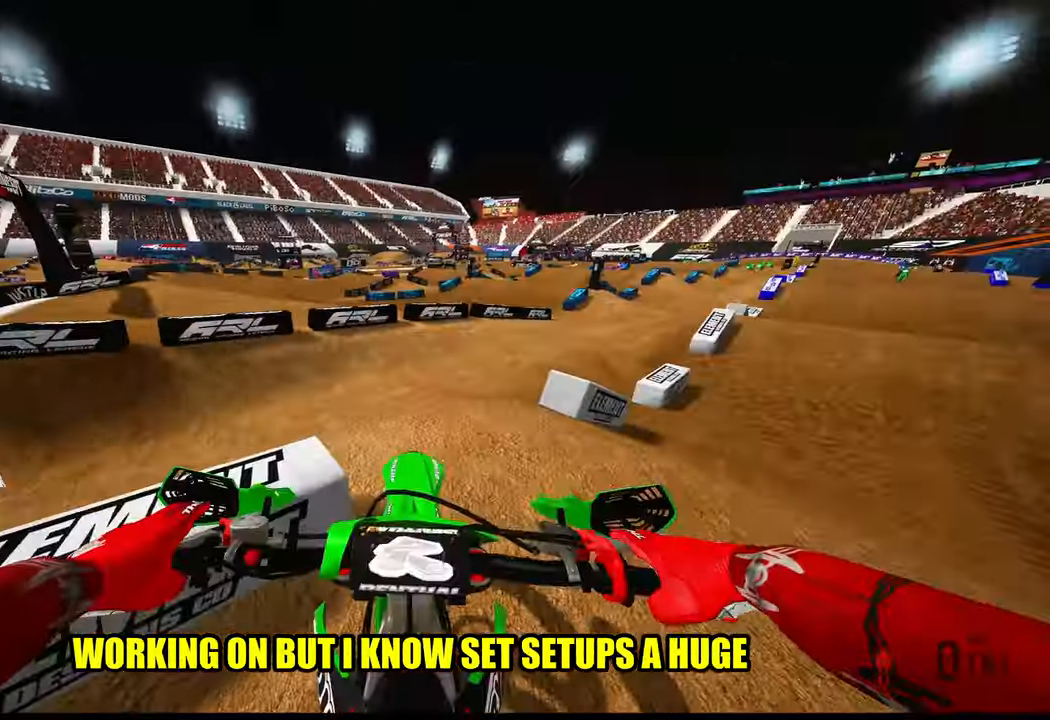
{"buttons": ["DPAD_DOWN"], "left_stick": "down-right", "right_stick": "center", "events": [[267, "DPAD_RIGHT", "up"], [384, "left_stick", "down-right"]]}
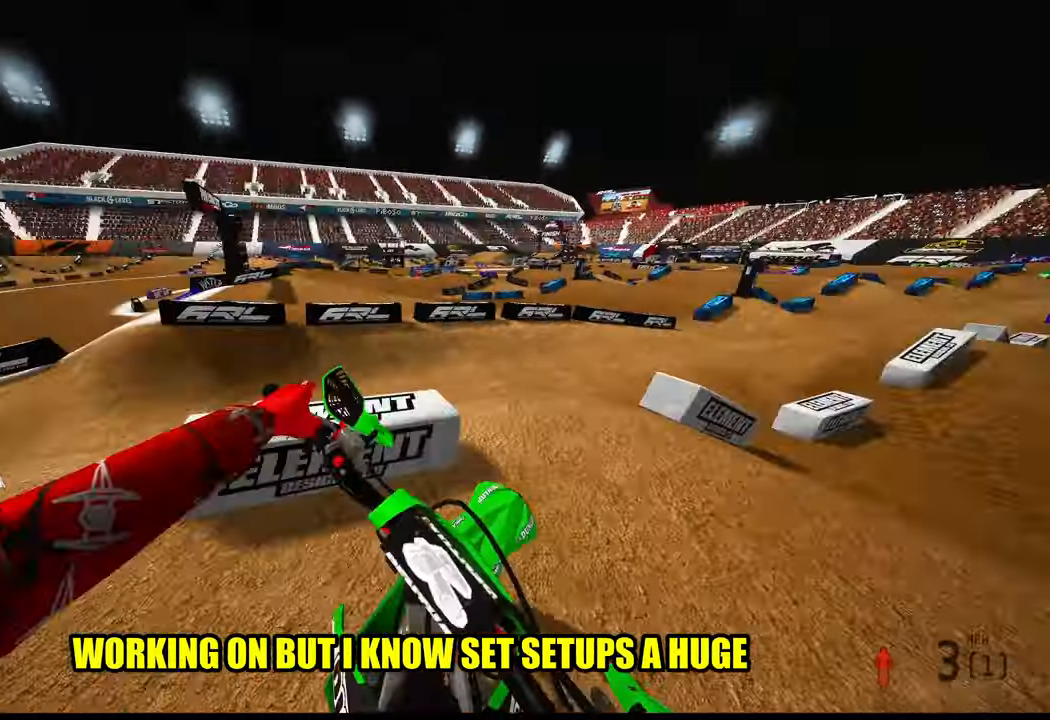
{"buttons": [], "left_stick": "down-right", "right_stick": "center", "events": [[484, "DPAD_DOWN", "up"]]}
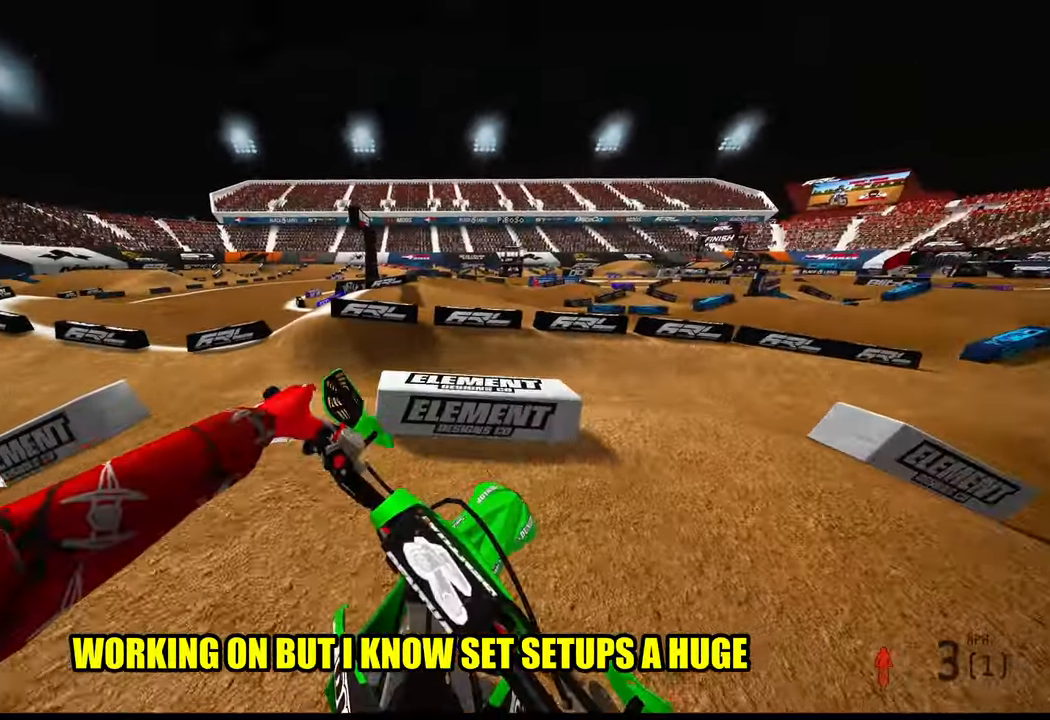
{"buttons": ["R2"], "left_stick": "left", "right_stick": "center", "events": [[167, "left_stick", "left"], [234, "R2", "down"], [267, "R3", "down"], [450, "R3", "up"]]}
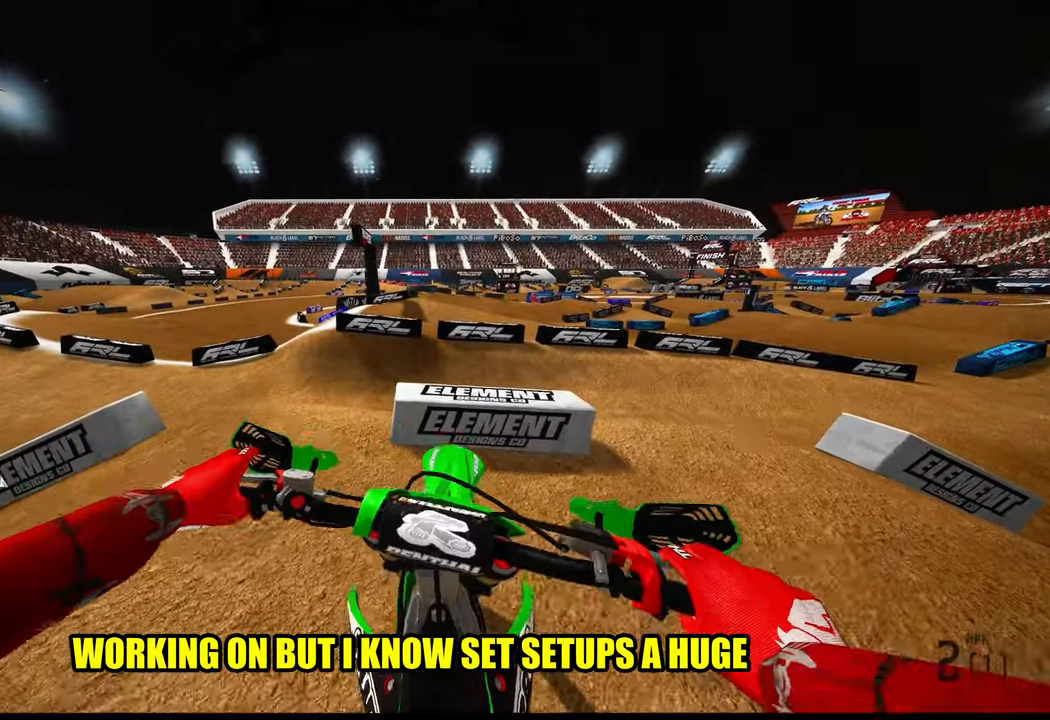
{"buttons": [], "left_stick": "up-left", "right_stick": "center", "events": [[184, "R2", "up"], [417, "left_stick", "up-left"]]}
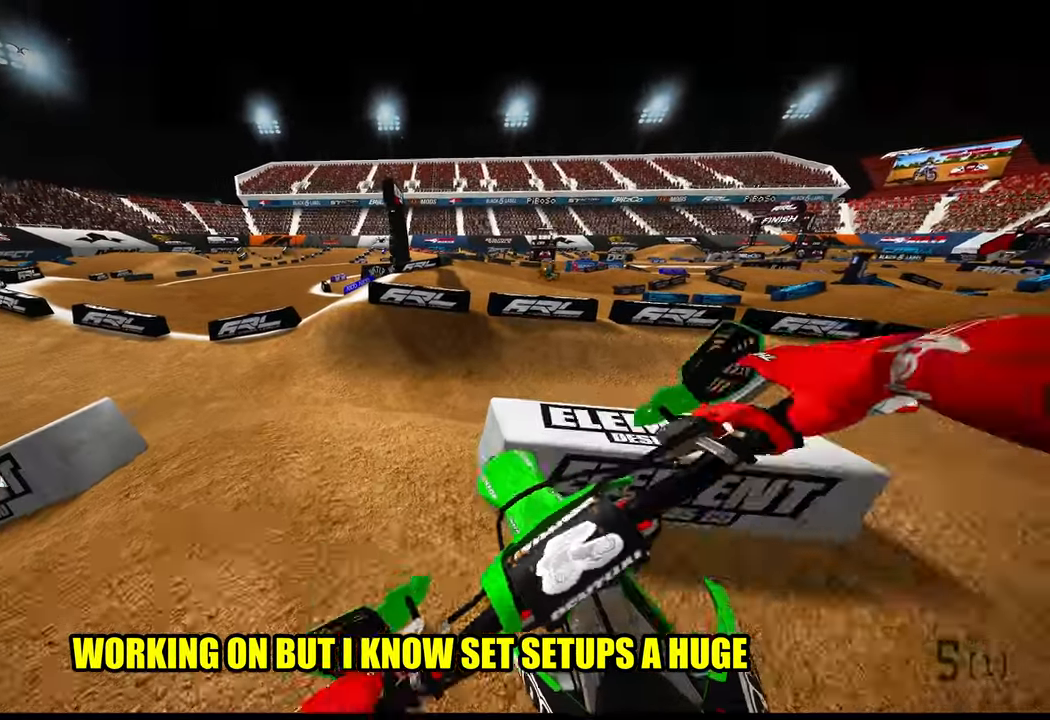
{"buttons": [], "left_stick": "up-left", "right_stick": "center", "events": [[184, "R2", "down"], [434, "R2", "up"]]}
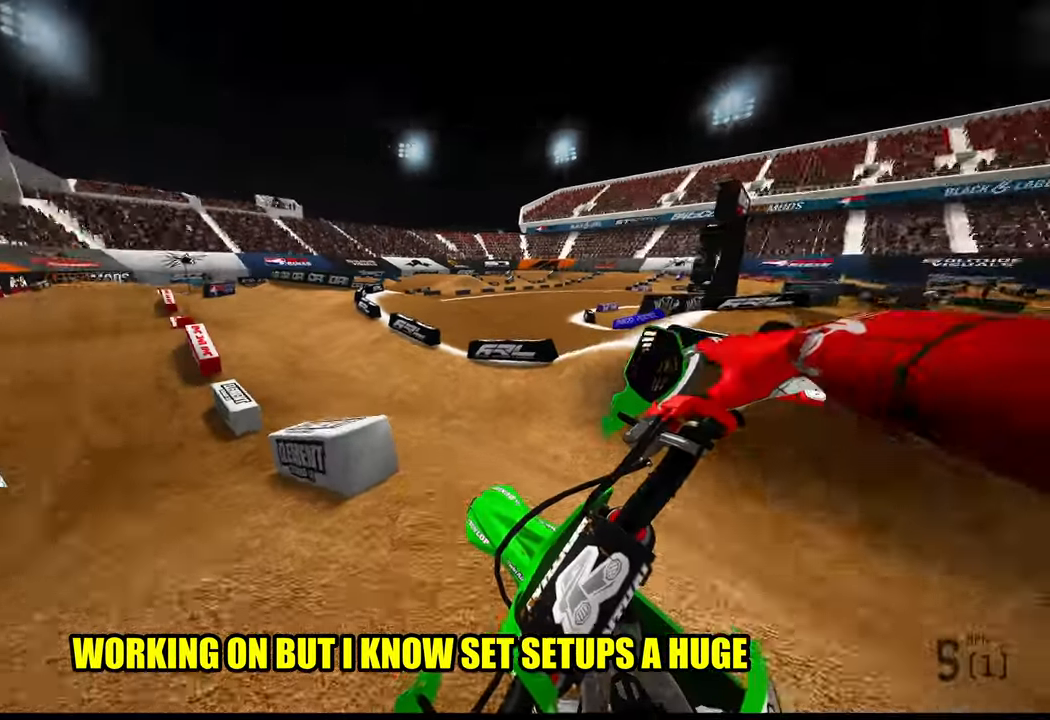
{"buttons": ["R2", "R3"], "left_stick": "up-left", "right_stick": "center", "events": [[250, "R2", "down"], [500, "R3", "down"]]}
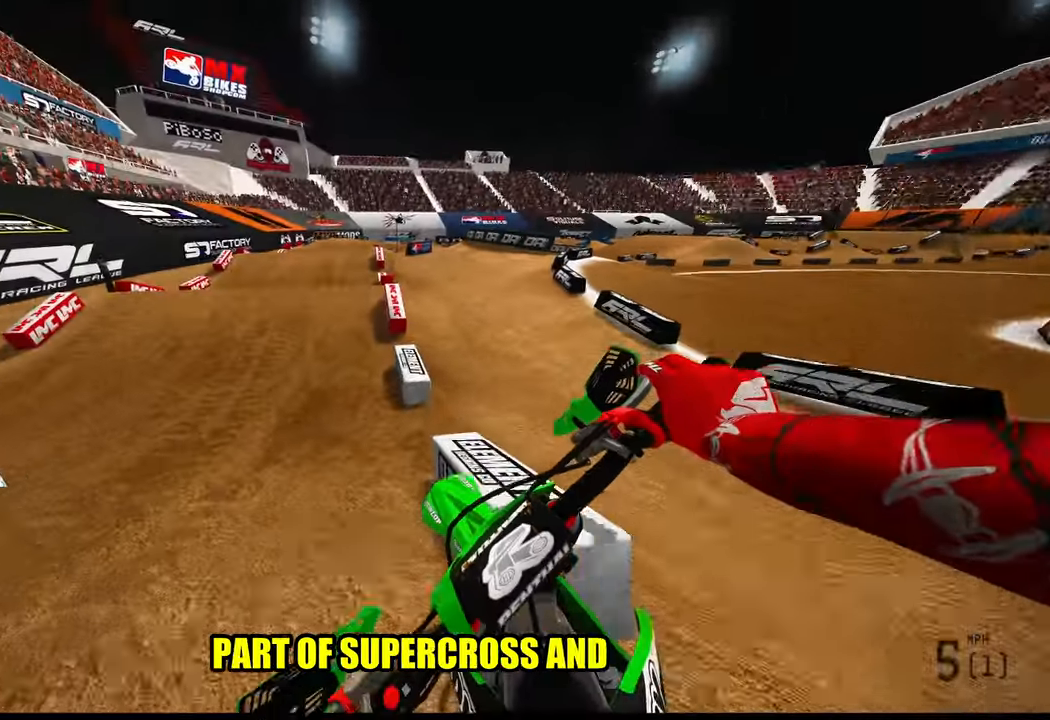
{"buttons": ["R2"], "left_stick": "center", "right_stick": "down", "events": [[100, "R3", "up"], [167, "left_stick", "center"], [167, "right_stick", "down"]]}
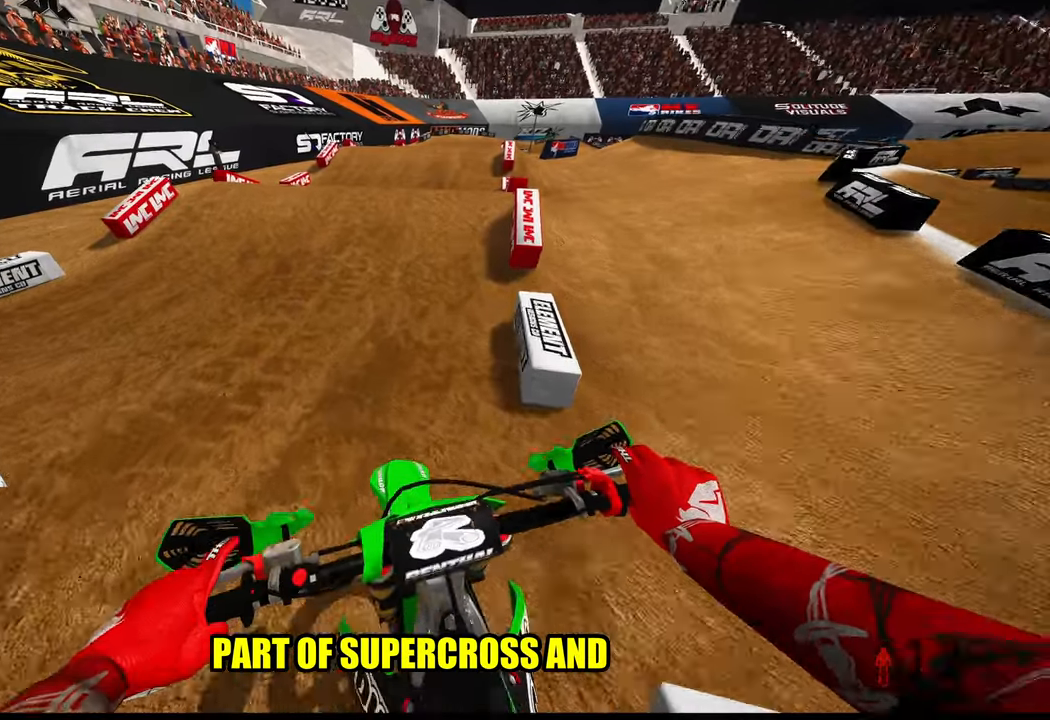
{"buttons": ["R2"], "left_stick": "center", "right_stick": "center", "events": [[466, "right_stick", "center"]]}
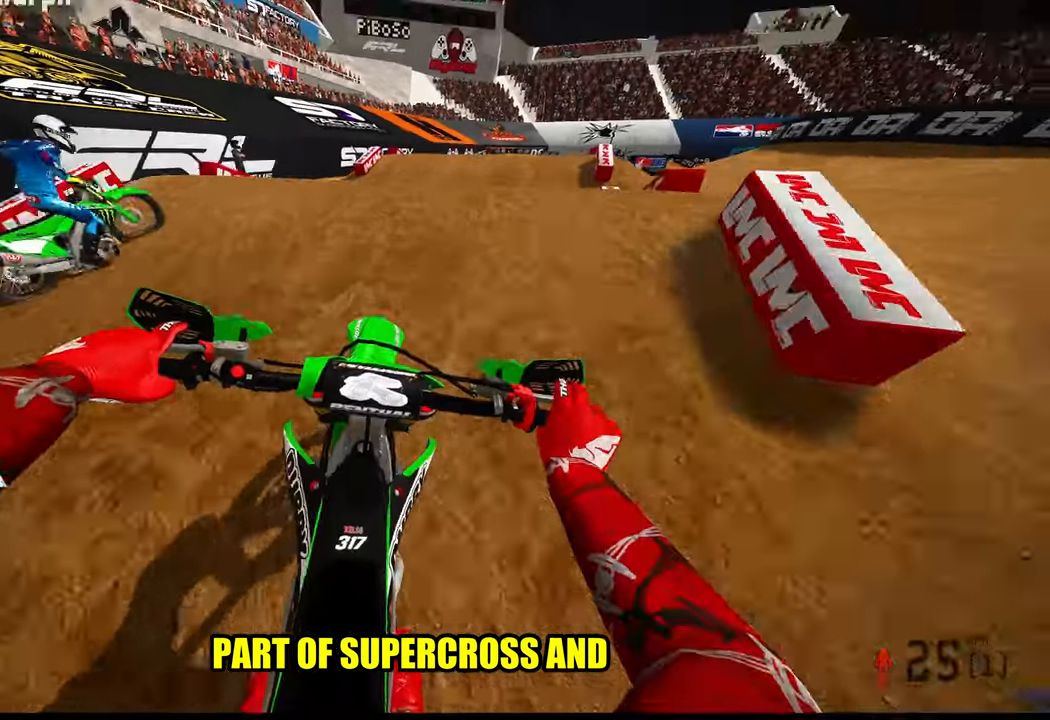
{"buttons": ["R2"], "left_stick": "up-right", "right_stick": "up", "events": [[133, "right_stick", "up"], [500, "left_stick", "up-right"]]}
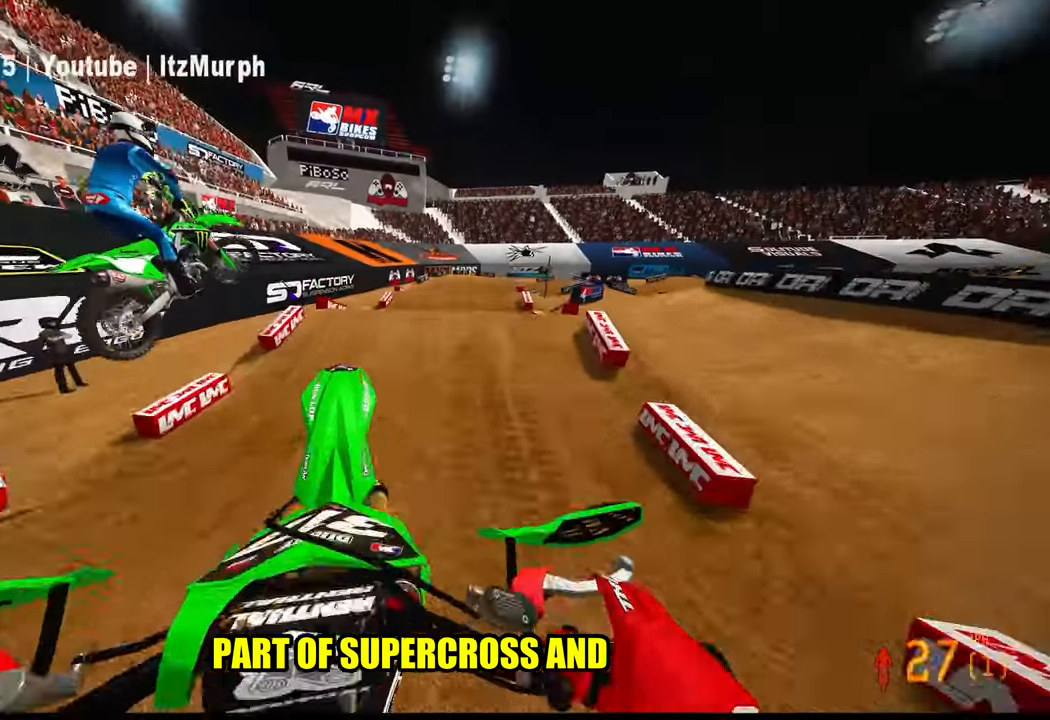
{"buttons": [], "left_stick": "up", "right_stick": "down-left", "events": [[300, "right_stick", "center"], [350, "R2", "up"], [433, "left_stick", "up"], [433, "right_stick", "down-left"]]}
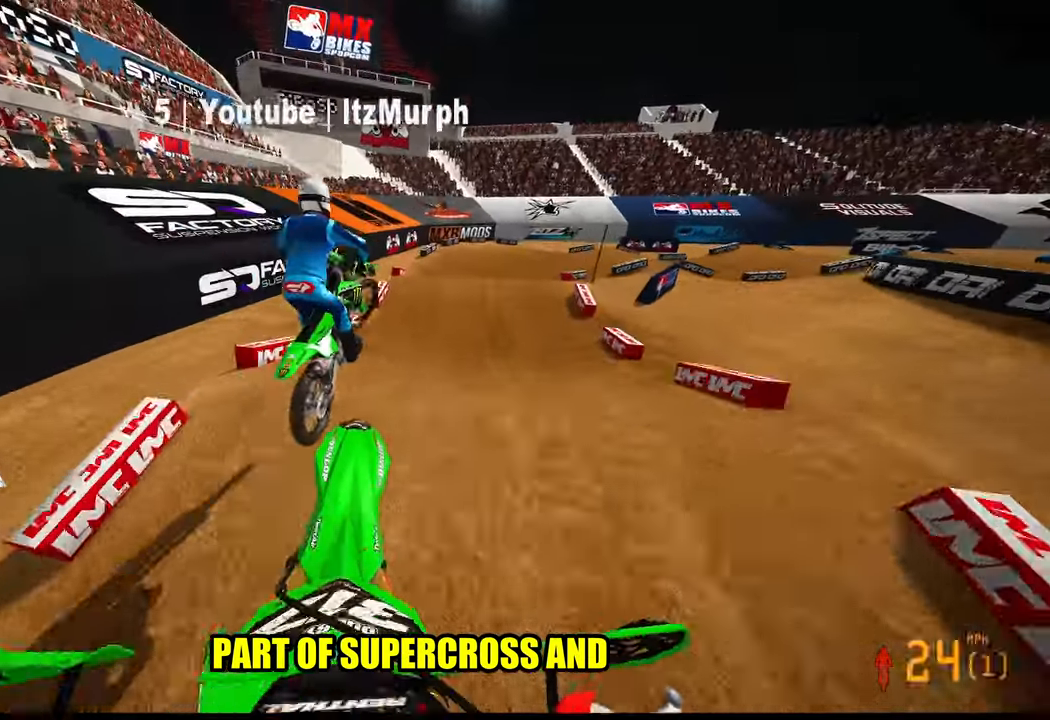
{"buttons": [], "left_stick": "up", "right_stick": "center", "events": [[233, "R2", "down"], [316, "right_stick", "center"], [433, "R2", "up"]]}
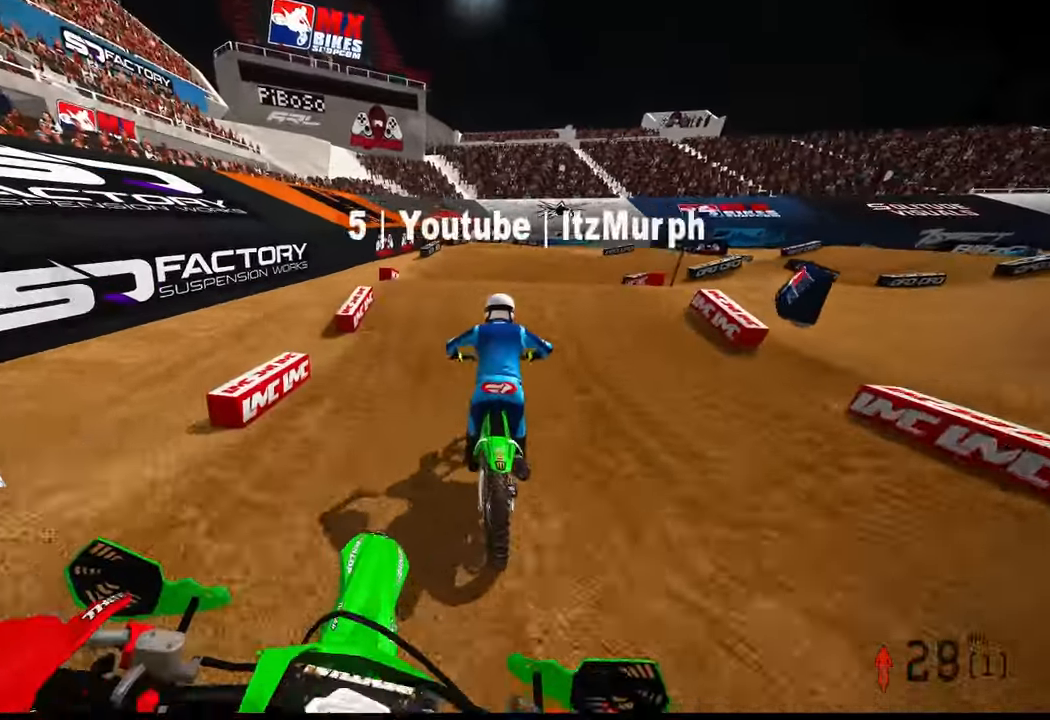
{"buttons": [], "left_stick": "up", "right_stick": "center", "events": []}
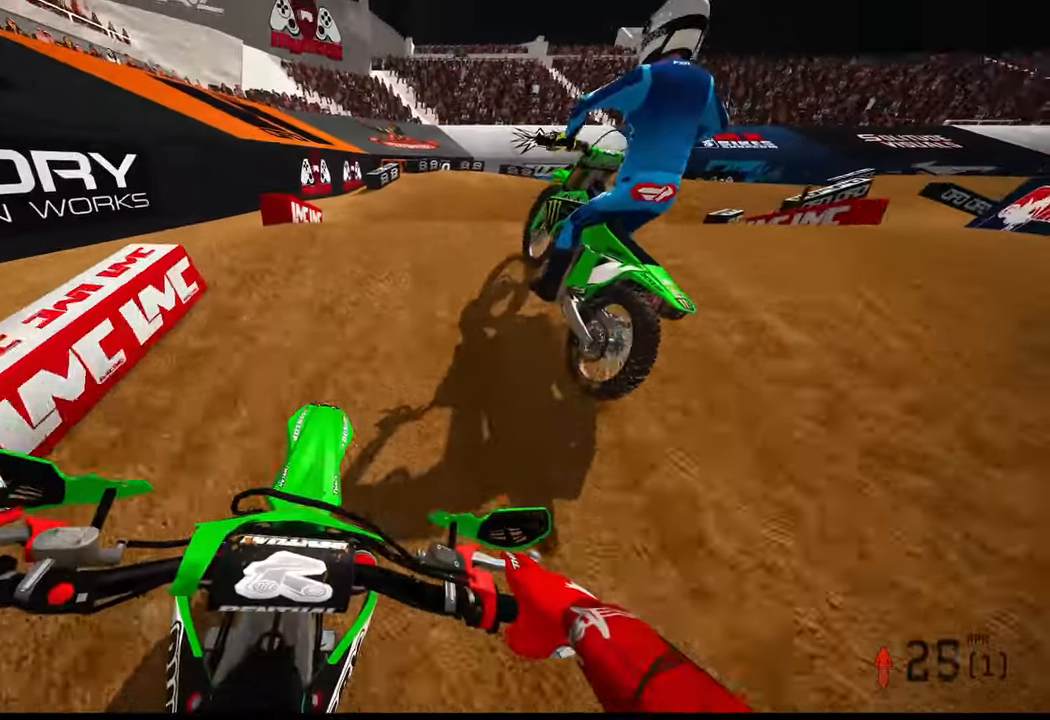
{"buttons": [], "left_stick": "up-right", "right_stick": "center", "events": [[450, "left_stick", "up-right"]]}
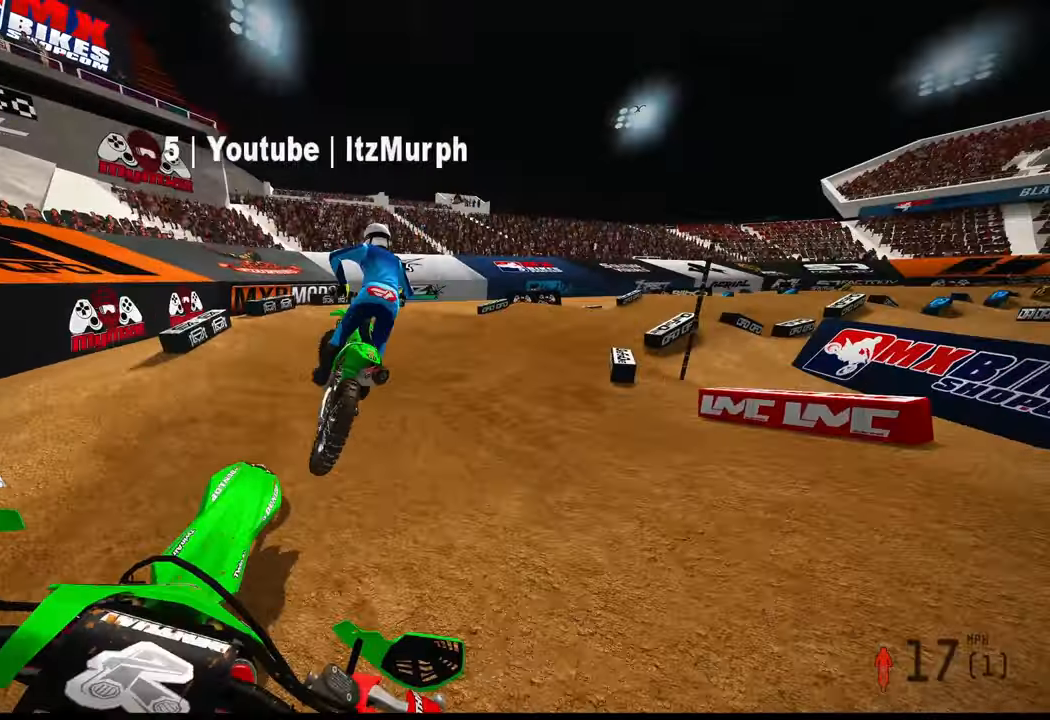
{"buttons": ["R2"], "left_stick": "up-right", "right_stick": "up", "events": [[66, "right_stick", "up"], [133, "R2", "down"]]}